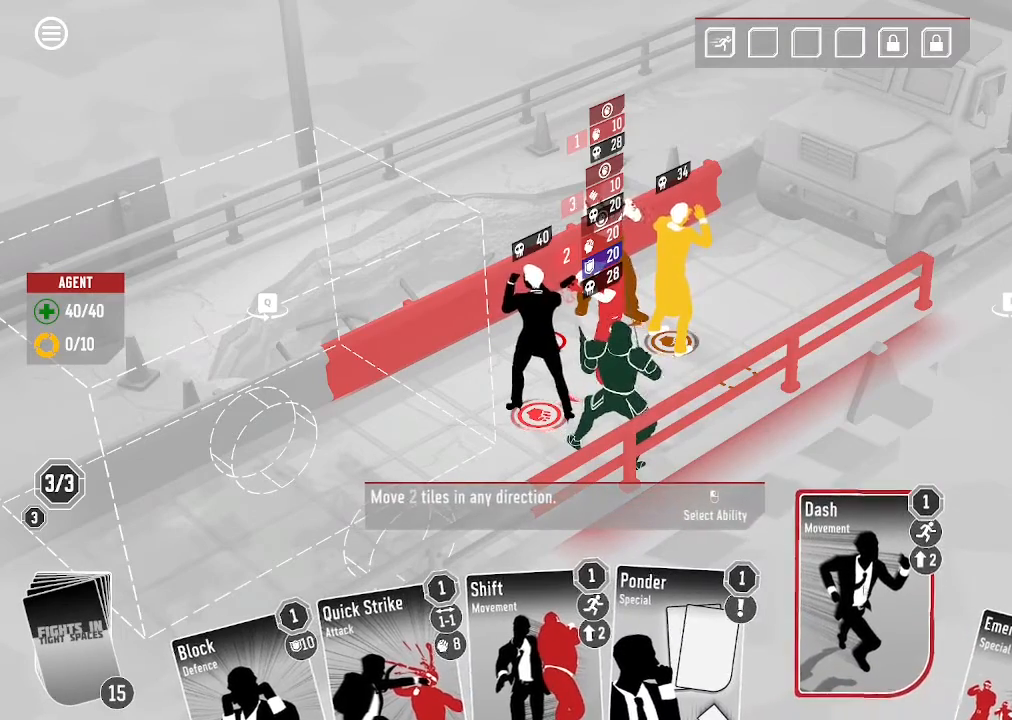
Gameplay with keyboard and mouse; each line is a JSON object with the keys and mouse buttons held at the frame after it. "events" lists presses ("down") and releases ("up") of ".", "/", "0", "1", "2", "3", "4", "5", "6", "7", "8", "9", "a", "alt_l", "alt_r", "b", "backslash", "backspace", "c", "caps_lock", "comma", "ctrl_l", "ctrl_r", "d", "down", "e", "equals", "escape", "f", "f1", "f10", "f11", "f12", "f2", "f3", "f4", "f5", "f6", "f7", "f8", "f9", "g", "h", "i", "j", "k", "l", "lbracket", "left", "m", "minus", "n", "o", "p", "q", "quote", "r", "rbracket", "return", "right", "s", "semicolon", "shift_l", "shift_r", "space", "super", "t", "tab", "tilde", "u", "up", "v", "w", "x", "y", "z", "mouse_left", "mouse_wheel", "mouse_right", "mouse_mb4" and "mouse_mb5" between this image and that frame as [ms after this image, input, new state], when the widget could be followed in between. "mouse_left", "mouse_wheel", "mouse_right", "mouse_mb4", "mouse_mb5" = the "left", "wheel", "right", "mb4", "mb5" buttons of the "mouse" list. No other keys are recorded. "wheel" means that the mouse wheel is clicked or scrolled. Mouse movement is not recorded.
{"keys": [], "mouse": ["left"], "events": [[466, "mouse_left", "down"]]}
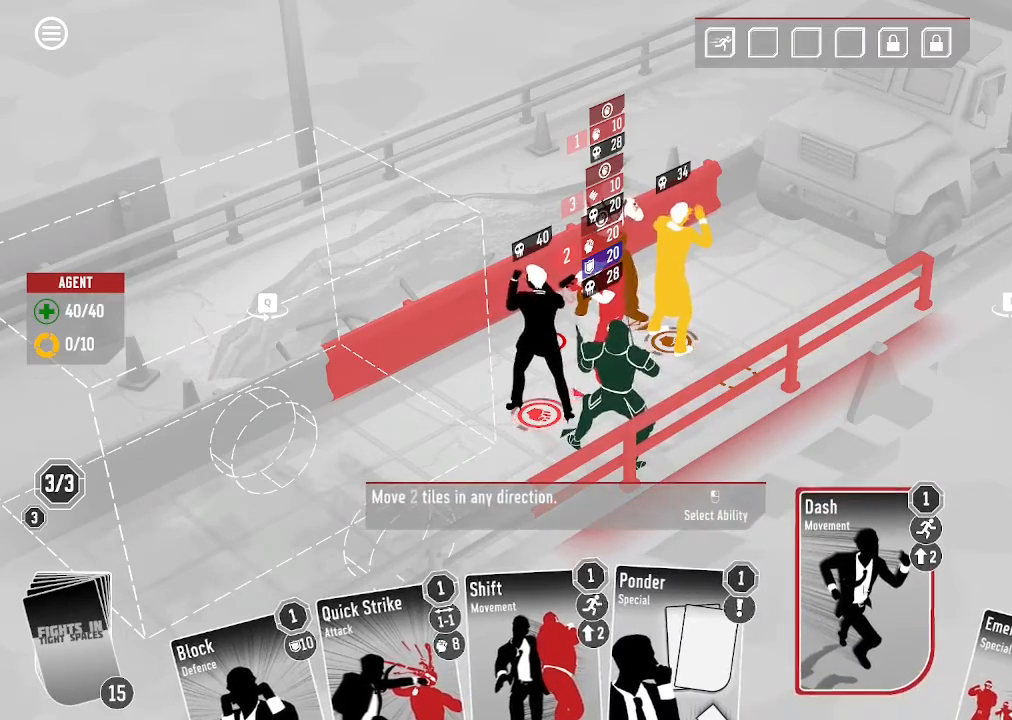
{"keys": [], "mouse": [], "events": [[100, "mouse_left", "up"]]}
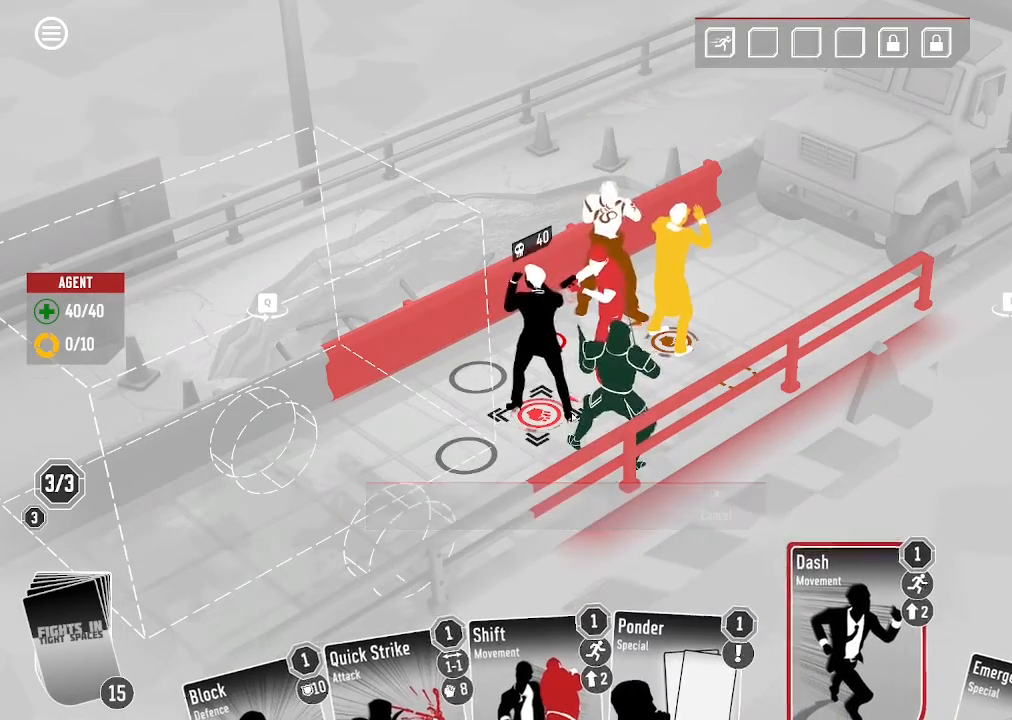
{"keys": [], "mouse": [], "events": []}
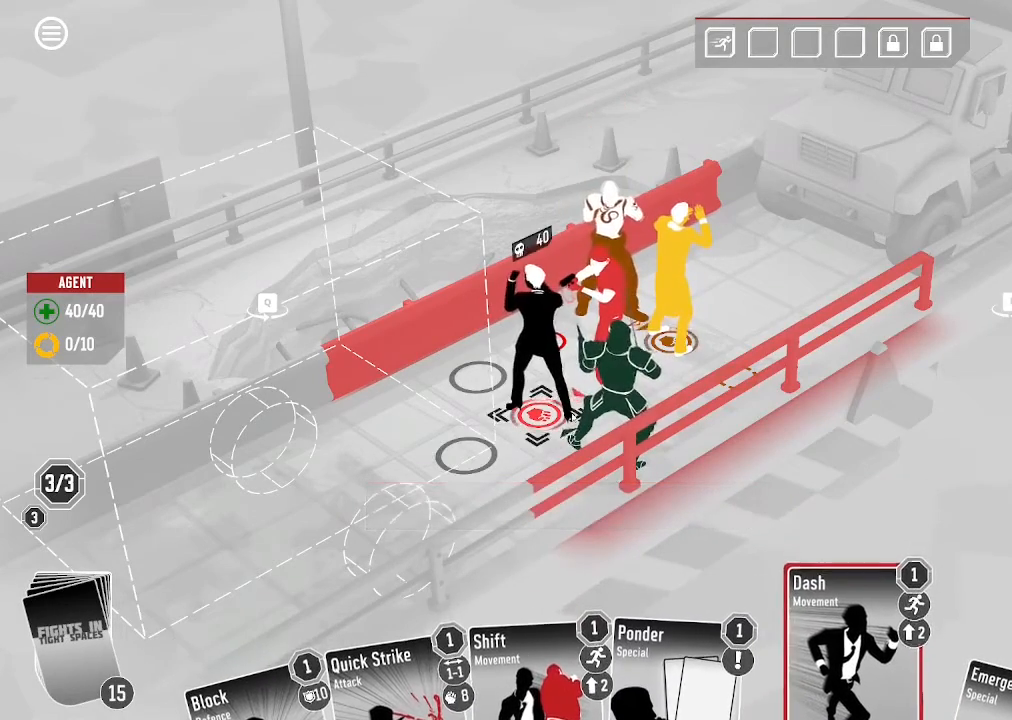
{"keys": [], "mouse": ["left"], "events": [[400, "mouse_left", "down"]]}